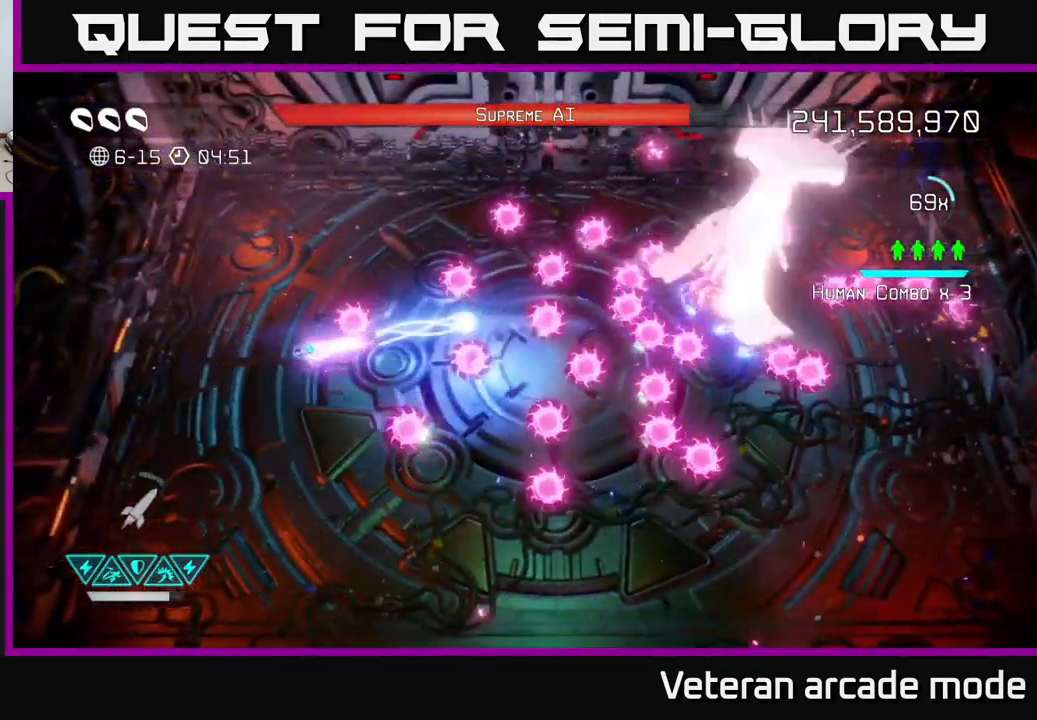
Gameplay with a controller (Xbox layout); each line is a JSON object with the inputs held at the frame after it. "events" lists button and stick changes between this image and that frame as [ms after this image, input, new state], when the widget could be followed in between. Not read: L3.
{"buttons": [], "left_stick": "up-right", "right_stick": "right", "events": [[17, "L2", "up"], [350, "left_stick", "down-right"], [467, "left_stick", "up-right"]]}
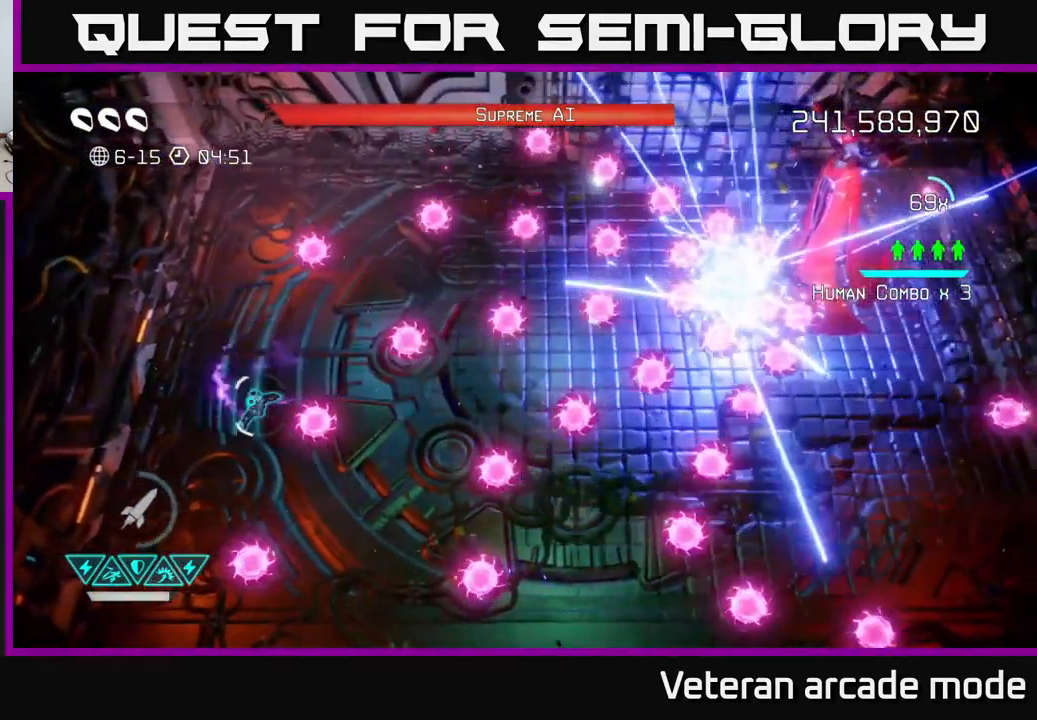
{"buttons": [], "left_stick": "down-right", "right_stick": "right", "events": [[84, "left_stick", "up-left"], [184, "left_stick", "down"], [451, "left_stick", "down-right"]]}
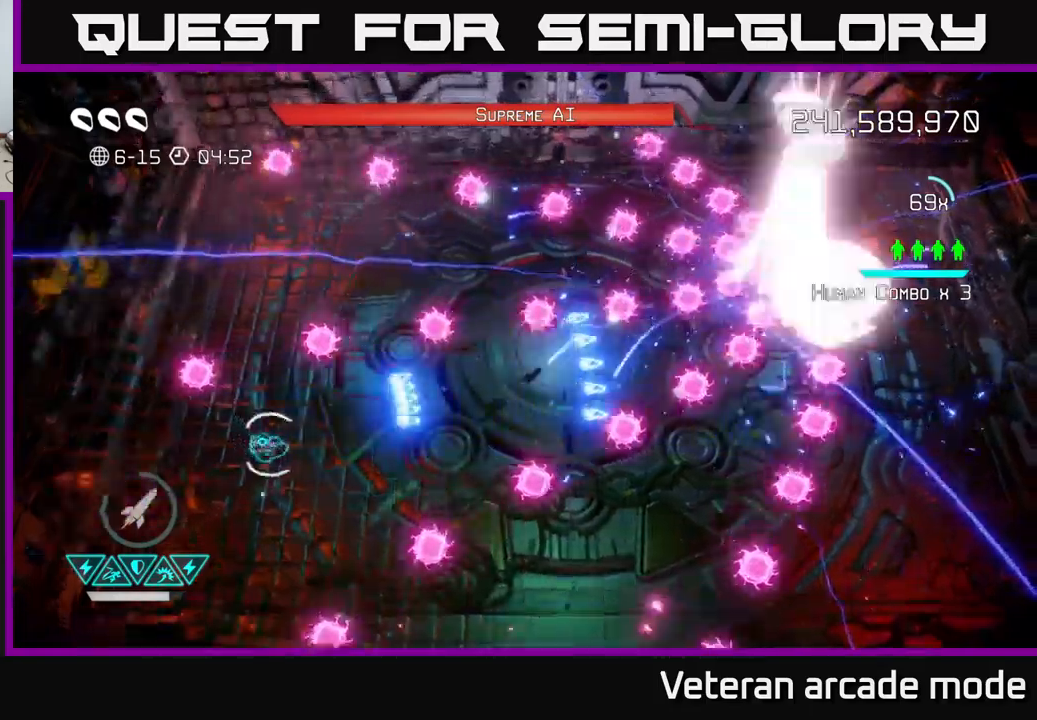
{"buttons": [], "left_stick": "down-left", "right_stick": "up-right", "events": [[17, "left_stick", "right"], [333, "right_stick", "up-right"], [383, "R2", "down"], [450, "left_stick", "down-left"], [500, "R2", "up"]]}
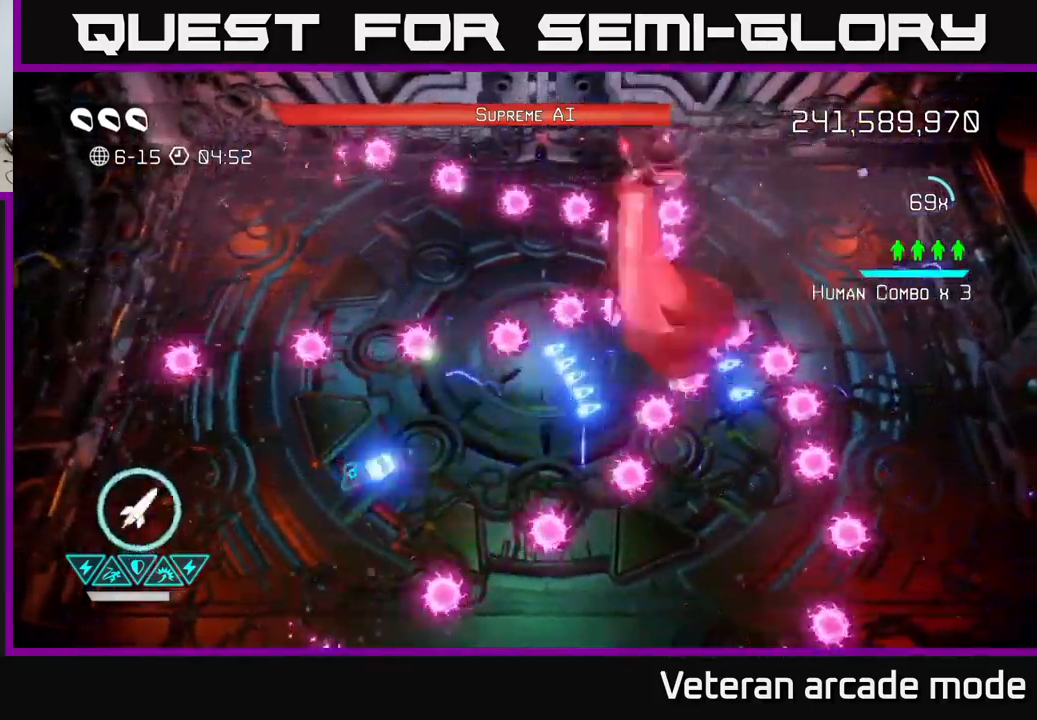
{"buttons": ["L2"], "left_stick": "up-right", "right_stick": "up-left", "events": [[67, "R2", "down"], [117, "R2", "up"], [167, "left_stick", "right"], [183, "R2", "down"], [300, "R2", "up"], [400, "left_stick", "up-right"], [400, "right_stick", "up"], [467, "L2", "down"], [500, "right_stick", "up-left"]]}
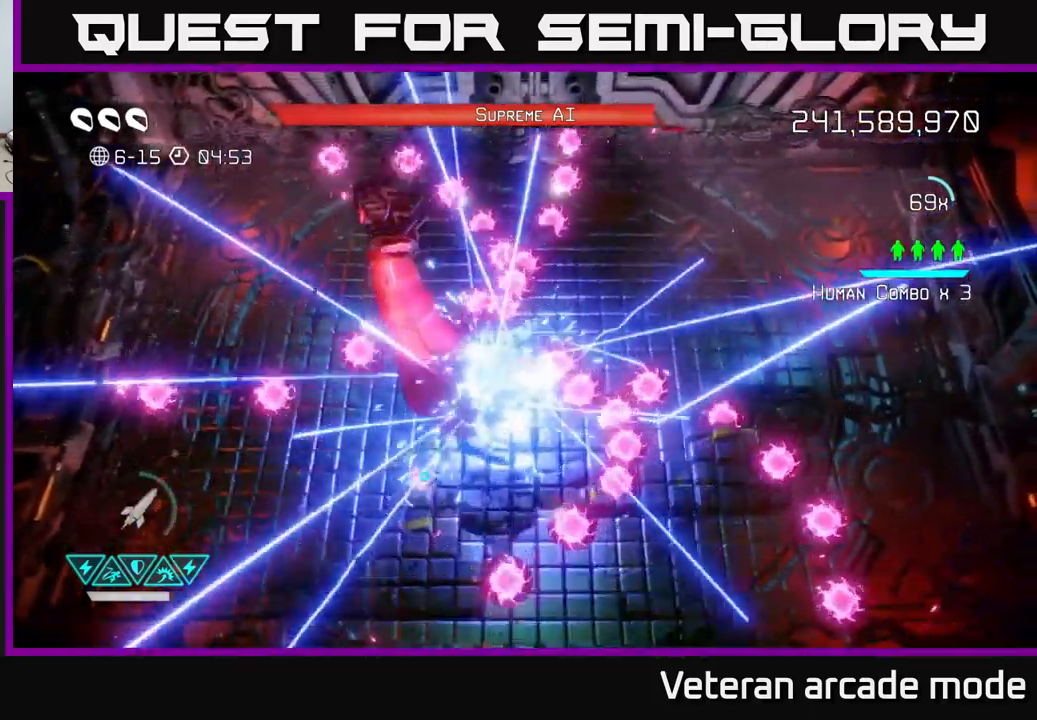
{"buttons": [], "left_stick": "up-right", "right_stick": "left", "events": [[83, "L2", "up"], [167, "L2", "down"], [217, "right_stick", "left"], [283, "L2", "up"]]}
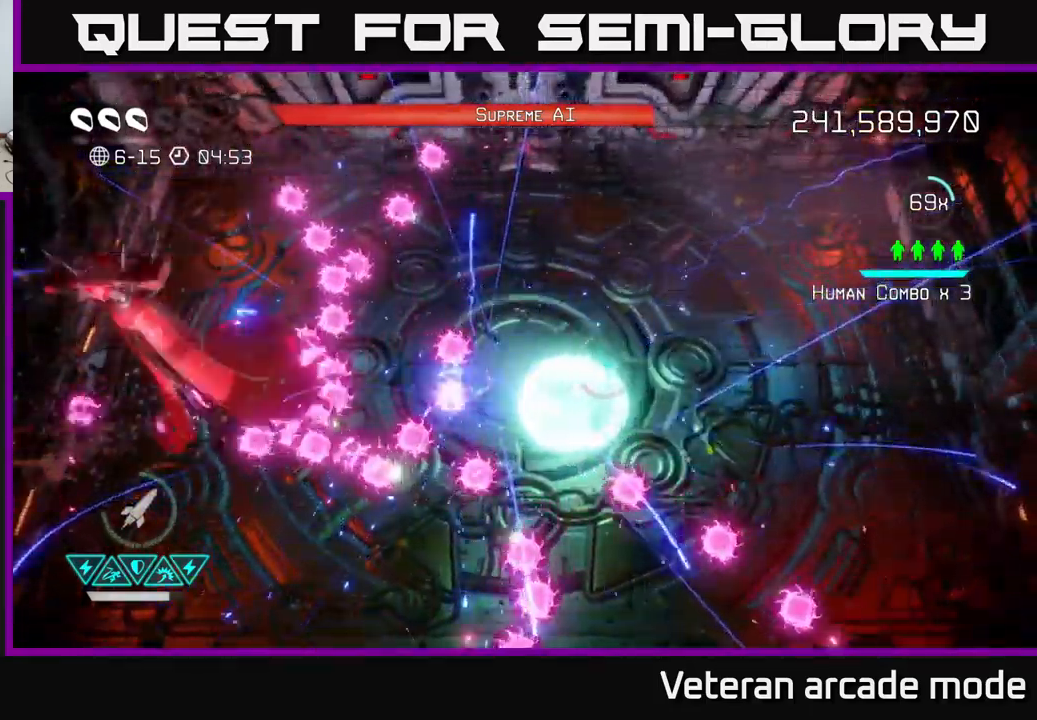
{"buttons": [], "left_stick": "center", "right_stick": "left", "events": [[67, "left_stick", "right"], [217, "R2", "down"], [317, "R2", "up"], [400, "R2", "down"], [467, "left_stick", "center"], [500, "R2", "up"]]}
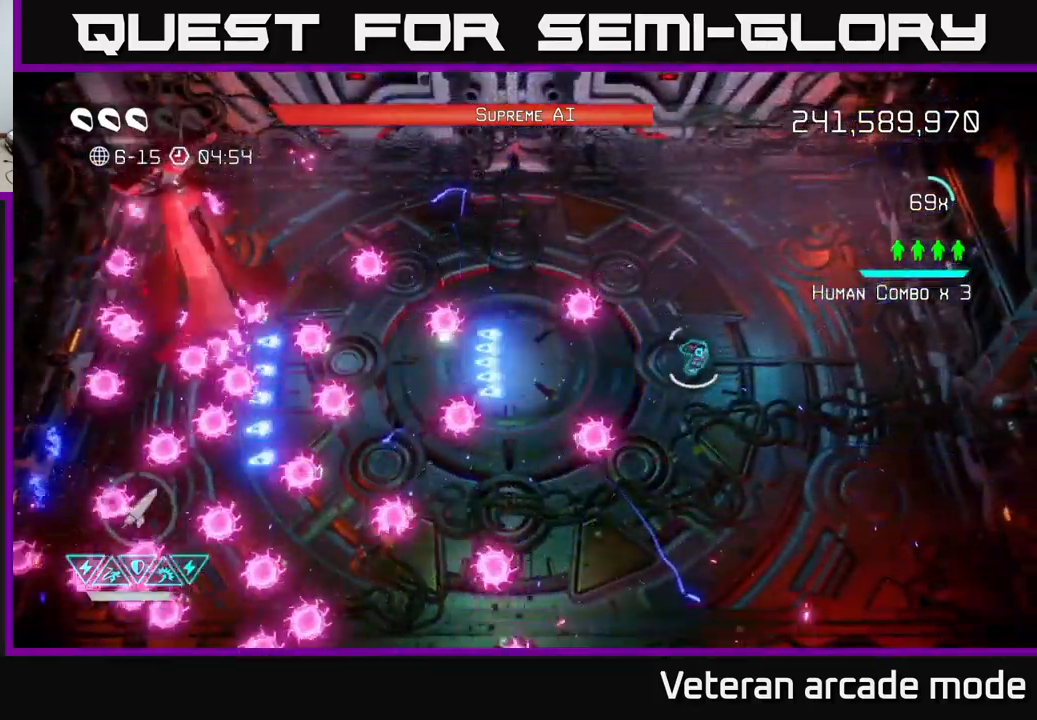
{"buttons": [], "left_stick": "right", "right_stick": "left", "events": [[50, "R2", "down"], [117, "R2", "up"], [133, "left_stick", "down"], [183, "R2", "down"], [267, "R2", "up"], [300, "left_stick", "center"], [367, "R2", "down"], [433, "left_stick", "down-right"], [467, "R2", "up"], [483, "left_stick", "right"]]}
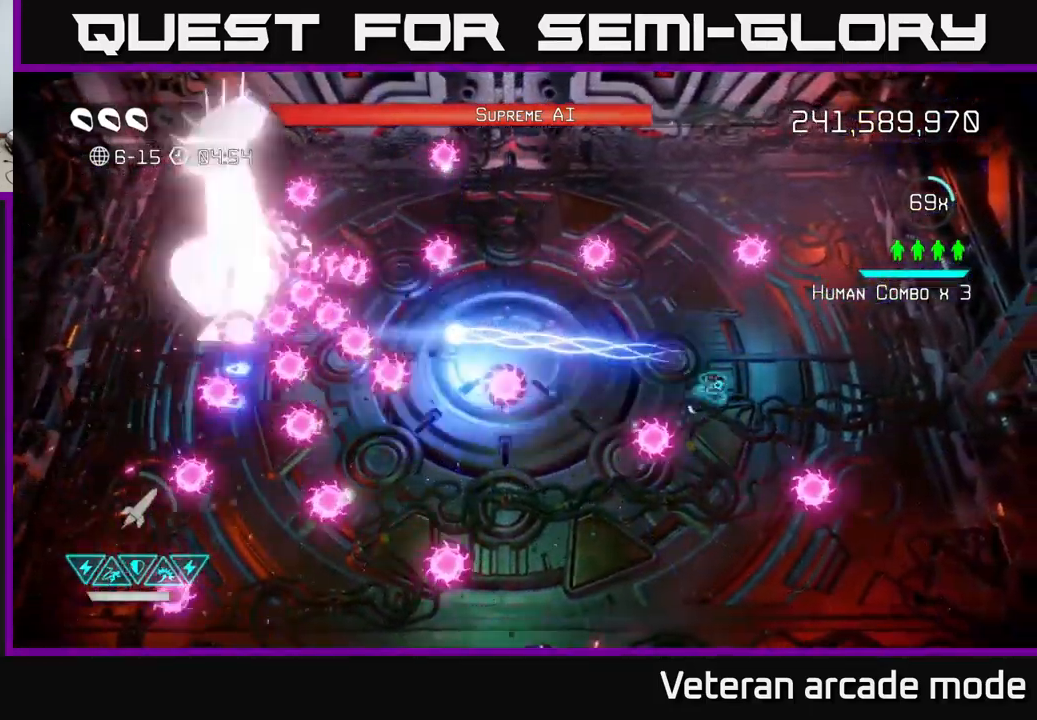
{"buttons": [], "left_stick": "up", "right_stick": "left", "events": [[283, "left_stick", "up"]]}
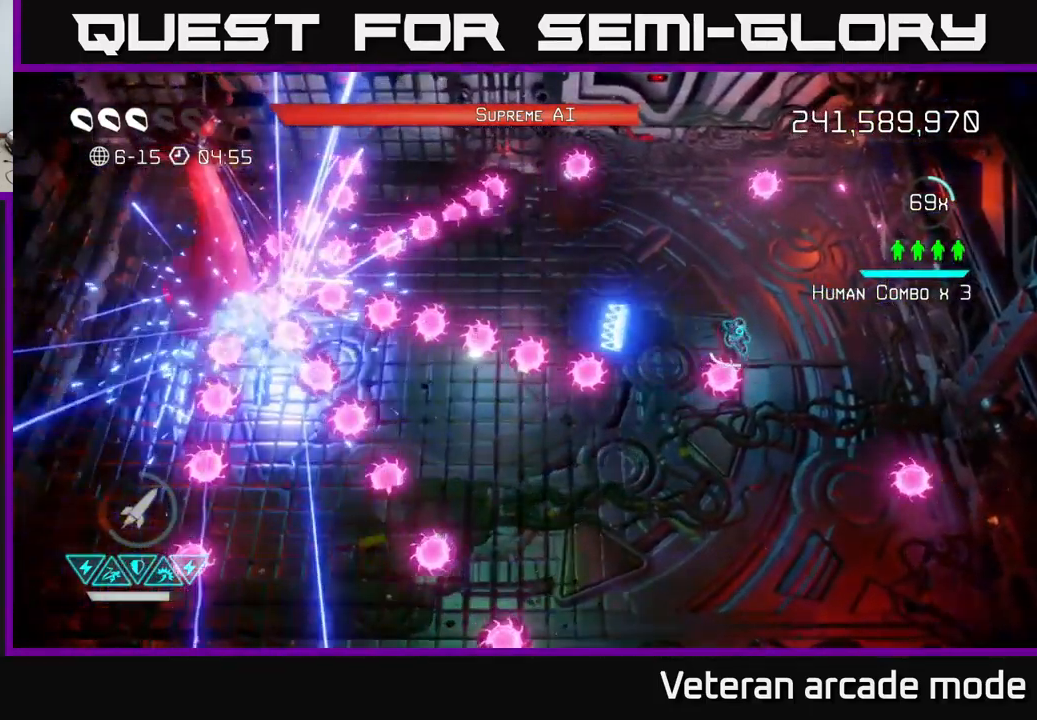
{"buttons": [], "left_stick": "left", "right_stick": "left", "events": [[283, "left_stick", "up-left"], [400, "left_stick", "left"]]}
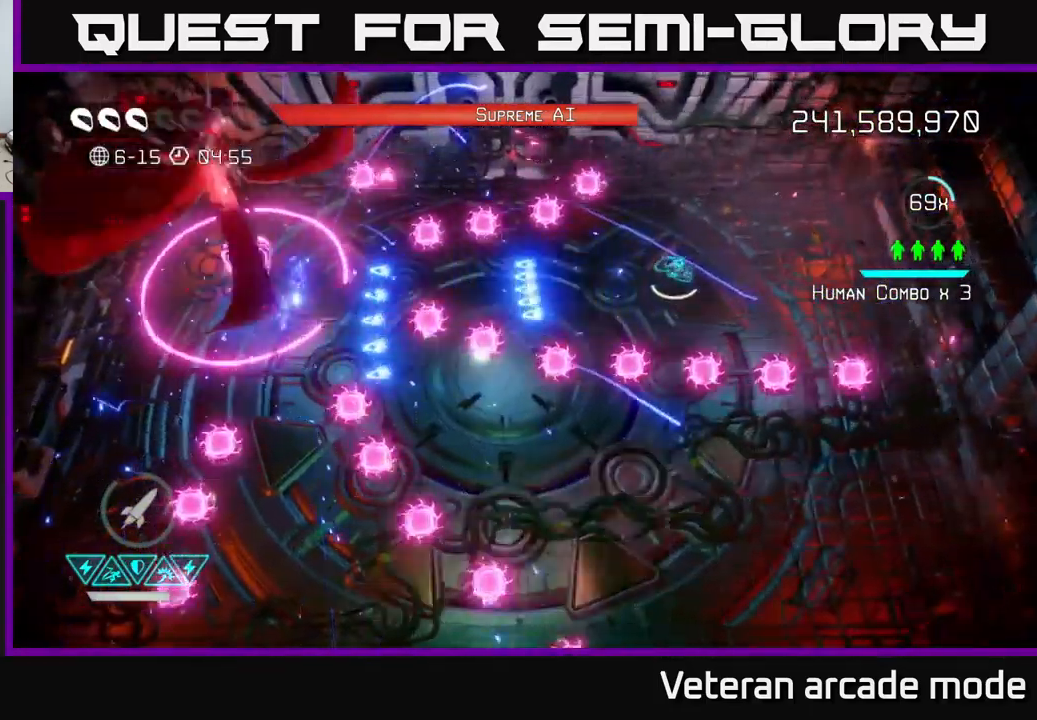
{"buttons": ["R2"], "left_stick": "right", "right_stick": "left", "events": [[167, "left_stick", "center"], [183, "R2", "down"], [267, "R2", "up"], [333, "R2", "down"], [400, "left_stick", "right"], [417, "R2", "up"], [483, "R2", "down"]]}
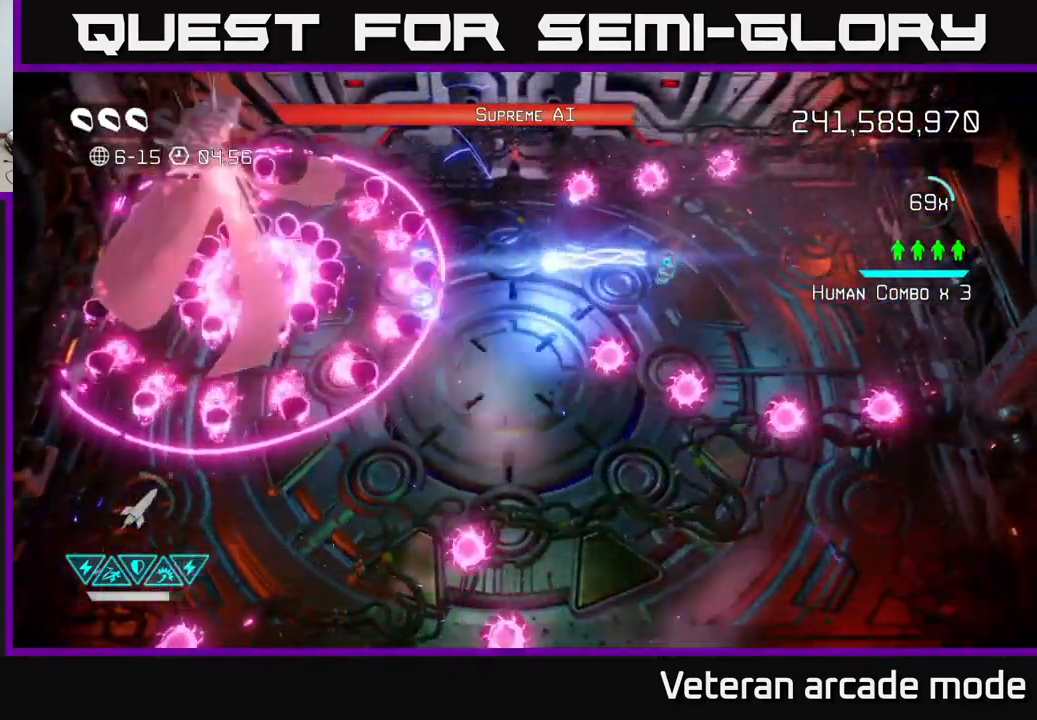
{"buttons": ["L2"], "left_stick": "left", "right_stick": "left", "events": [[83, "R2", "up"], [117, "R2", "down"], [200, "left_stick", "left"], [217, "R2", "up"], [400, "L2", "down"]]}
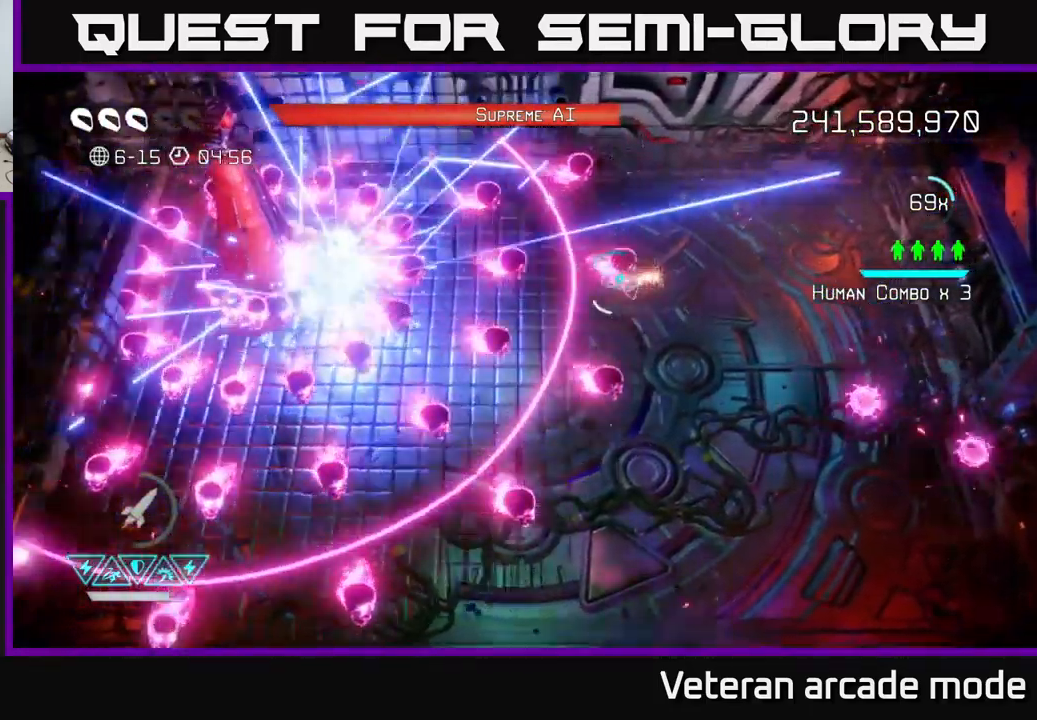
{"buttons": [], "left_stick": "down", "right_stick": "left", "events": [[83, "L2", "up"], [217, "left_stick", "down-right"], [449, "left_stick", "center"], [499, "left_stick", "down"]]}
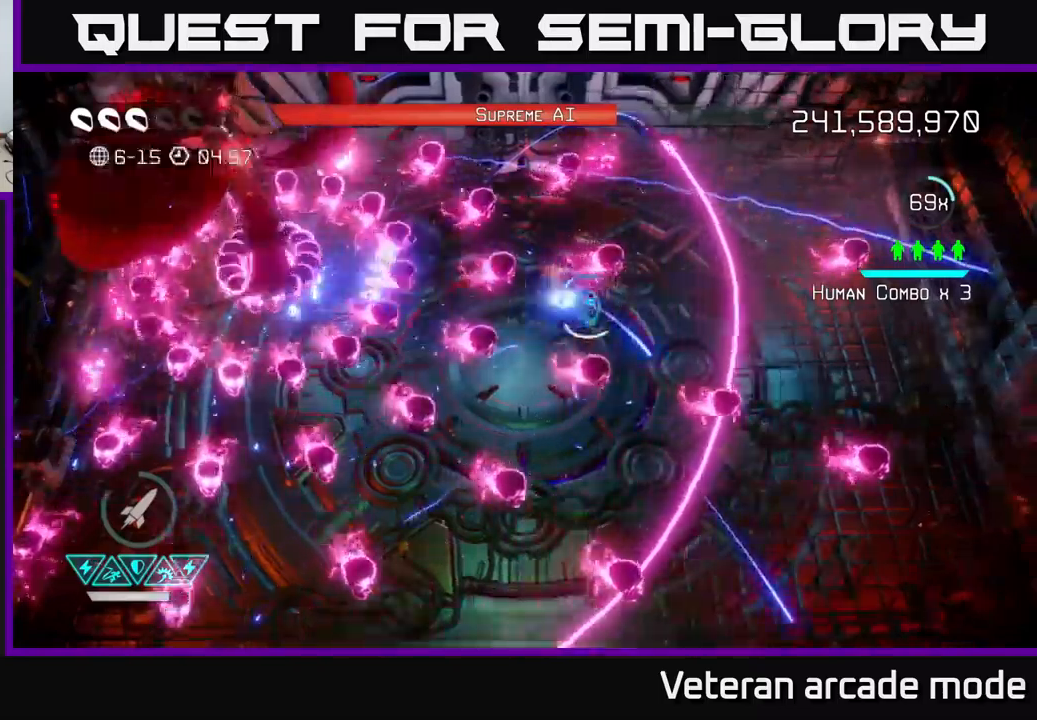
{"buttons": [], "left_stick": "right", "right_stick": "left", "events": [[33, "left_stick", "down-right"], [50, "R2", "down"], [167, "R2", "up"], [250, "R2", "down"], [283, "left_stick", "center"], [300, "R2", "up"], [350, "left_stick", "right"], [367, "R2", "down"], [483, "R2", "up"]]}
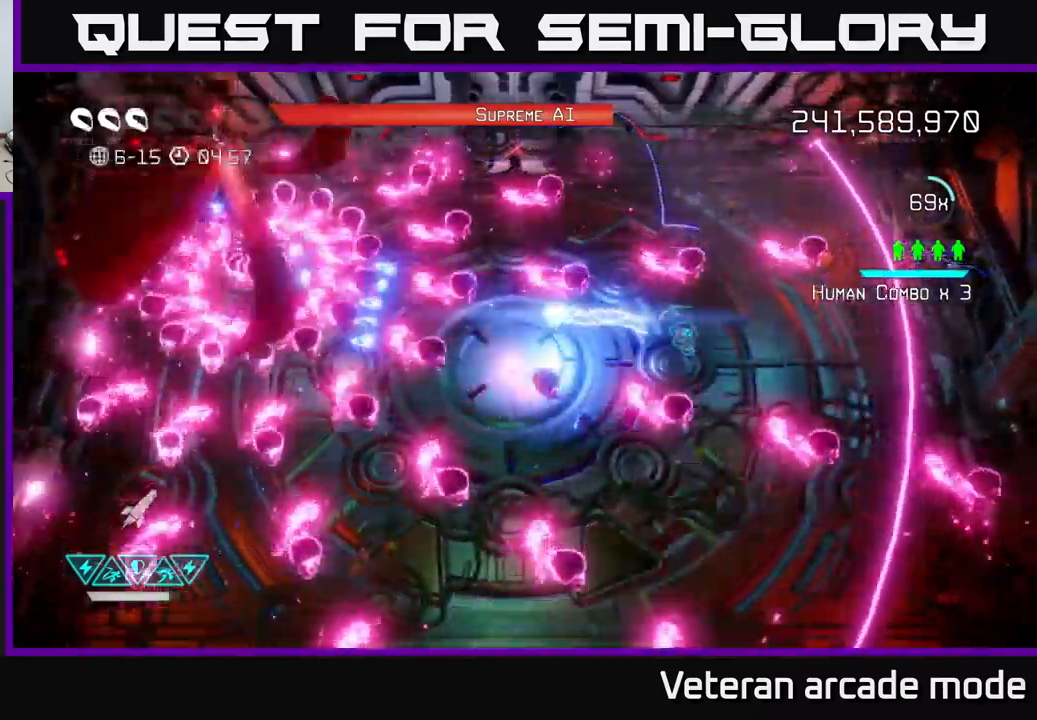
{"buttons": [], "left_stick": "right", "right_stick": "left", "events": [[67, "R2", "down"], [133, "R2", "up"], [133, "left_stick", "center"], [183, "R2", "down"], [267, "left_stick", "right"], [283, "R2", "up"], [350, "R2", "down"], [467, "R2", "up"]]}
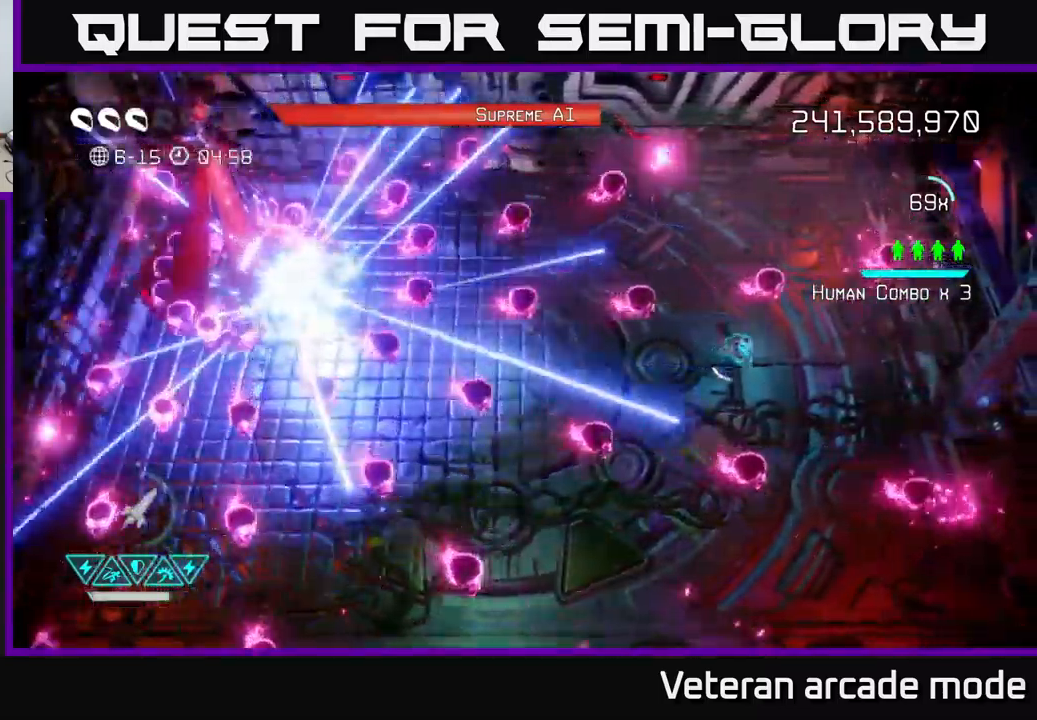
{"buttons": [], "left_stick": "left", "right_stick": "left", "events": [[117, "left_stick", "down"], [267, "left_stick", "center"], [400, "left_stick", "left"]]}
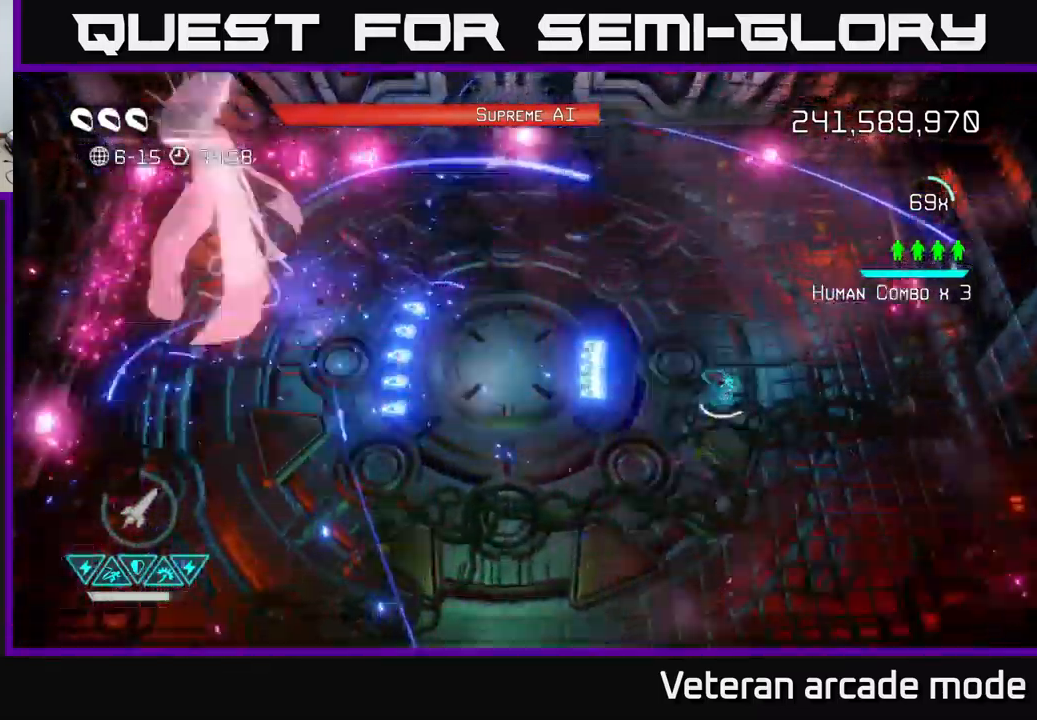
{"buttons": ["R2"], "left_stick": "left", "right_stick": "left", "events": [[50, "left_stick", "center"], [200, "left_stick", "down-left"], [333, "left_stick", "center"], [450, "left_stick", "left"], [483, "R2", "down"]]}
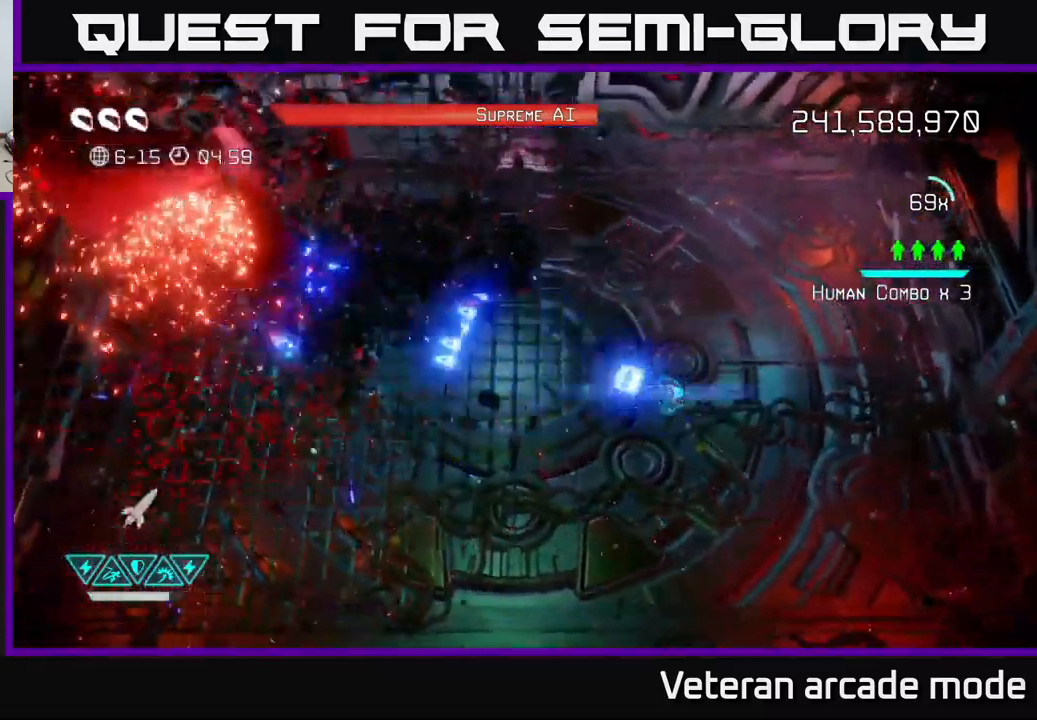
{"buttons": ["R2"], "left_stick": "center", "right_stick": "up-left", "events": [[67, "R2", "up"], [100, "right_stick", "up-left"], [167, "R2", "down"], [250, "R2", "up"], [283, "R2", "down"], [367, "R2", "up"], [433, "R2", "down"], [450, "left_stick", "center"]]}
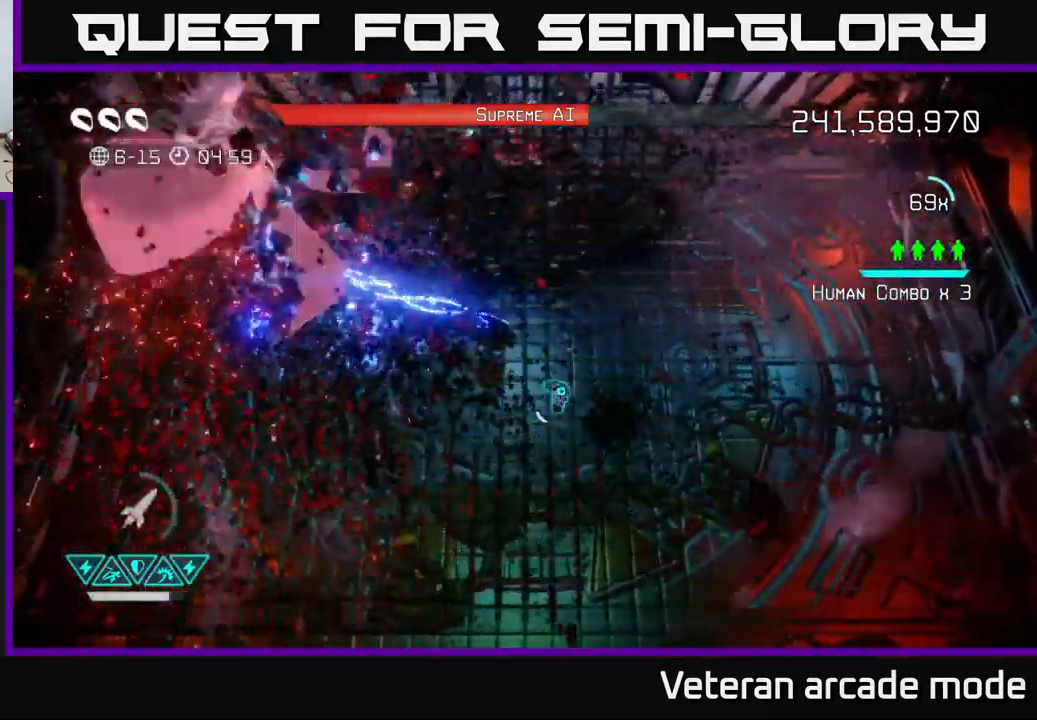
{"buttons": [], "left_stick": "center", "right_stick": "up-left", "events": [[50, "R2", "up"], [367, "R2", "down"], [483, "R2", "up"]]}
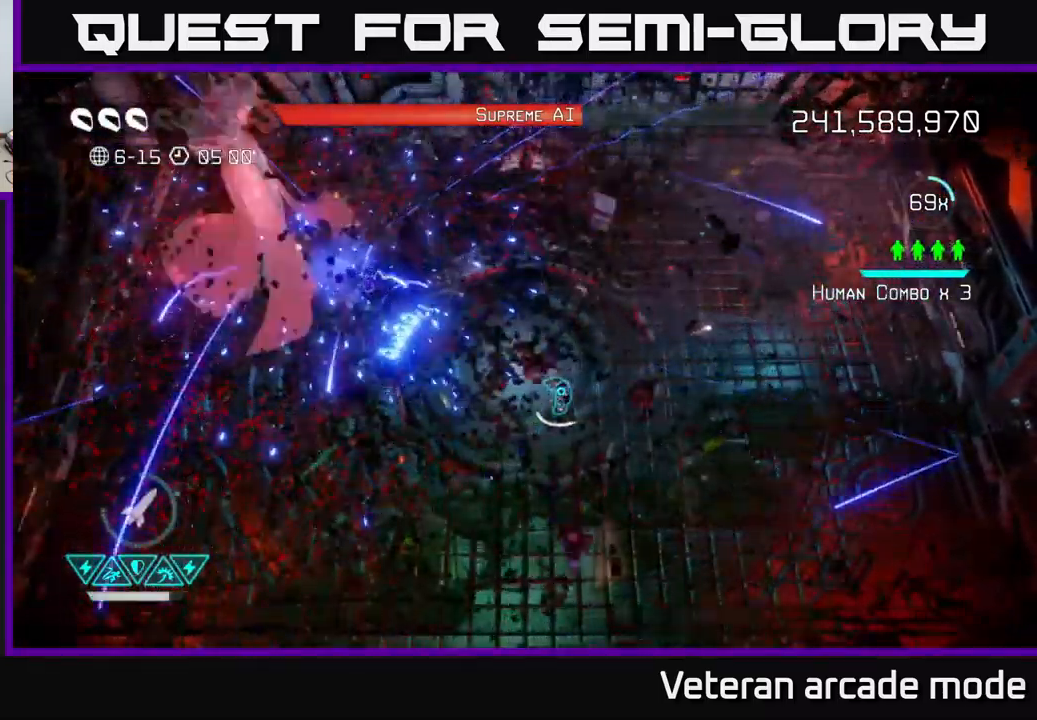
{"buttons": [], "left_stick": "left", "right_stick": "up-left", "events": [[467, "left_stick", "left"]]}
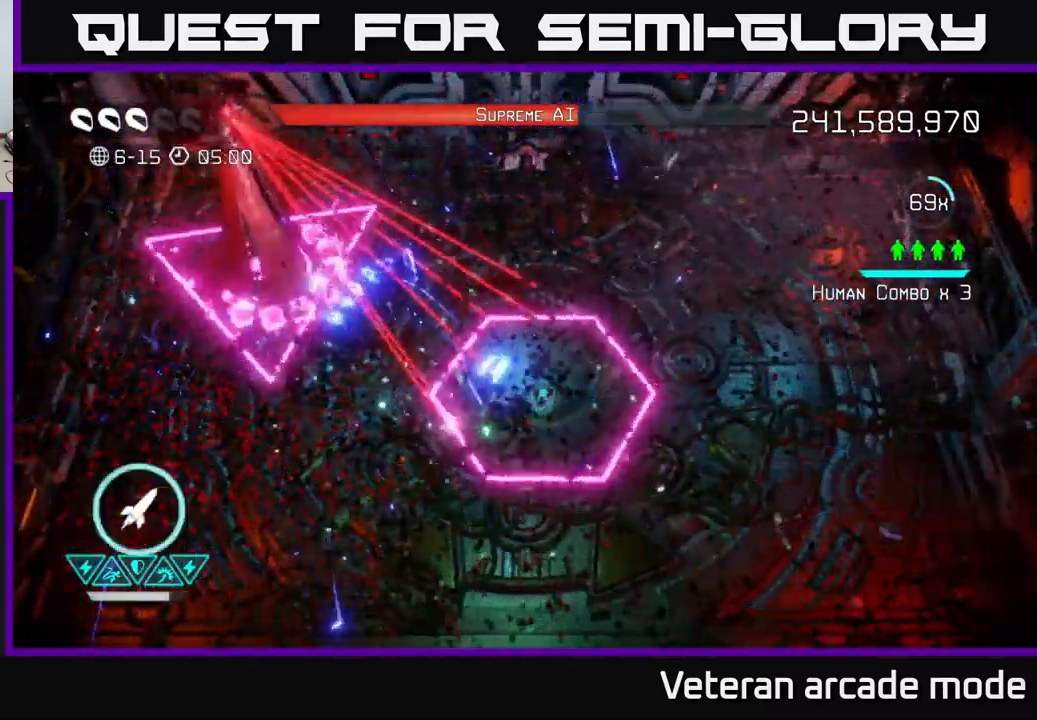
{"buttons": [], "left_stick": "down-right", "right_stick": "up-left", "events": [[67, "R2", "down"], [67, "left_stick", "down-left"], [150, "R2", "up"], [217, "left_stick", "right"], [250, "R2", "down"], [317, "R2", "up"], [367, "left_stick", "down-right"], [400, "R2", "down"], [467, "R2", "up"]]}
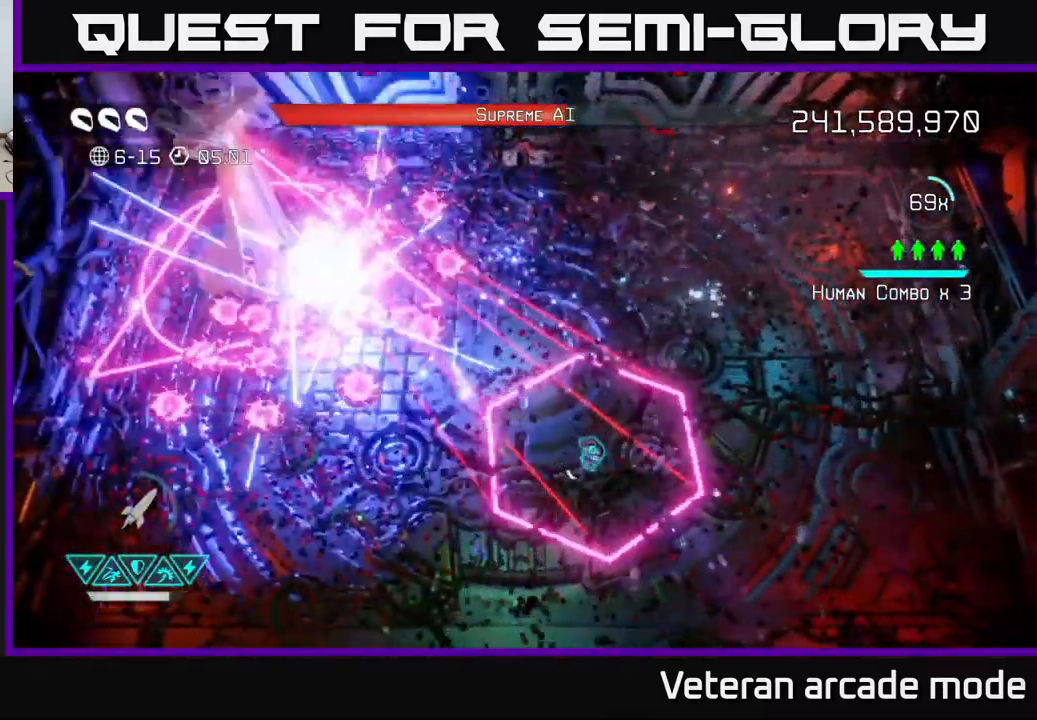
{"buttons": [], "left_stick": "center", "right_stick": "up-left", "events": [[50, "left_stick", "up-right"], [100, "R2", "down"], [233, "R2", "up"], [233, "left_stick", "center"], [300, "left_stick", "down-left"], [367, "R2", "down"], [483, "left_stick", "center"], [500, "R2", "up"]]}
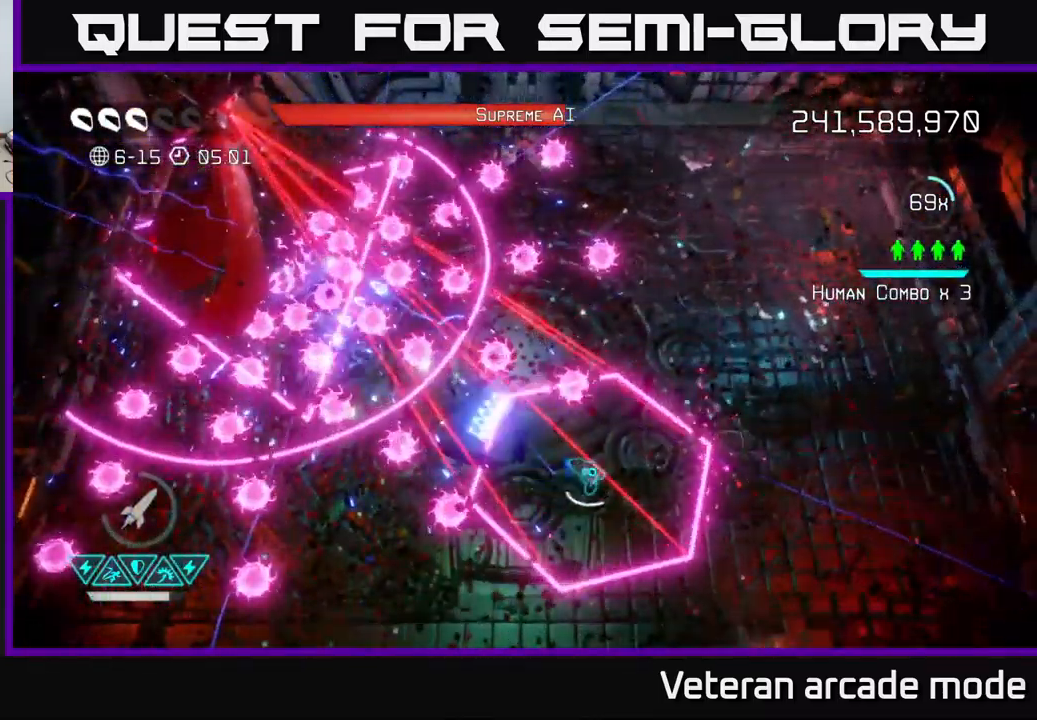
{"buttons": ["R2"], "left_stick": "up-left", "right_stick": "up-left", "events": [[117, "R2", "down"], [133, "left_stick", "down-right"], [183, "R2", "up"], [267, "R2", "down"], [333, "R2", "up"], [350, "left_stick", "center"], [450, "R2", "down"], [484, "left_stick", "up-left"]]}
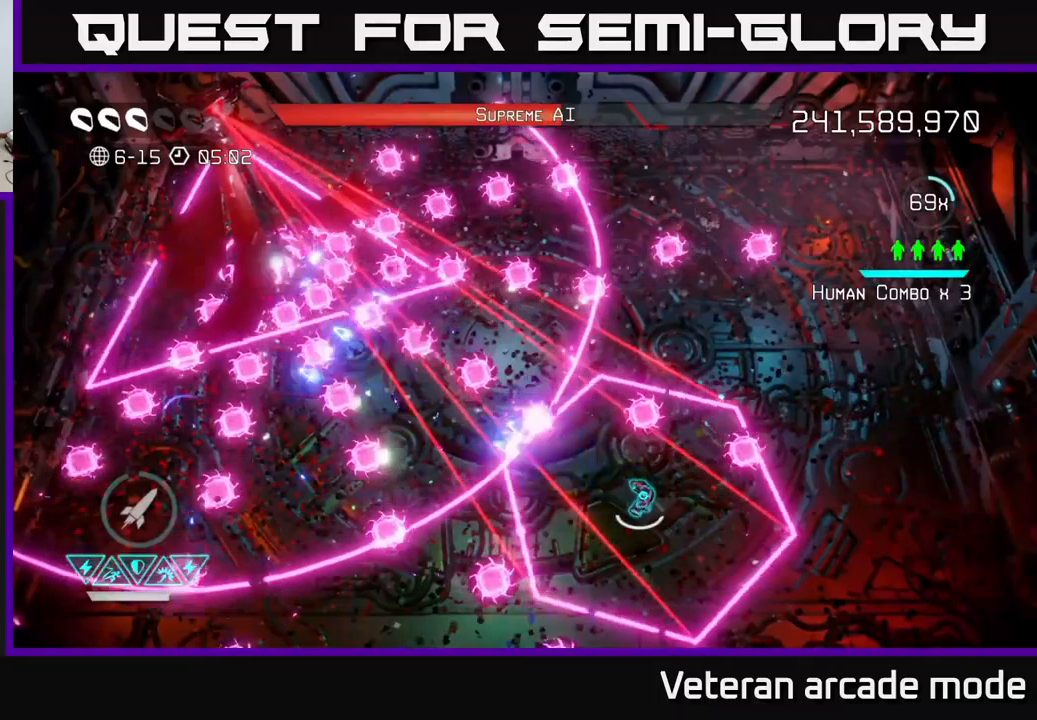
{"buttons": ["R2"], "left_stick": "down-right", "right_stick": "up-left", "events": [[17, "R2", "up"], [67, "L2", "down"], [84, "R2", "down"], [150, "R2", "up"], [200, "L2", "up"], [267, "R2", "down"], [300, "left_stick", "down"], [434, "R2", "up"], [484, "left_stick", "down-right"], [500, "R2", "down"]]}
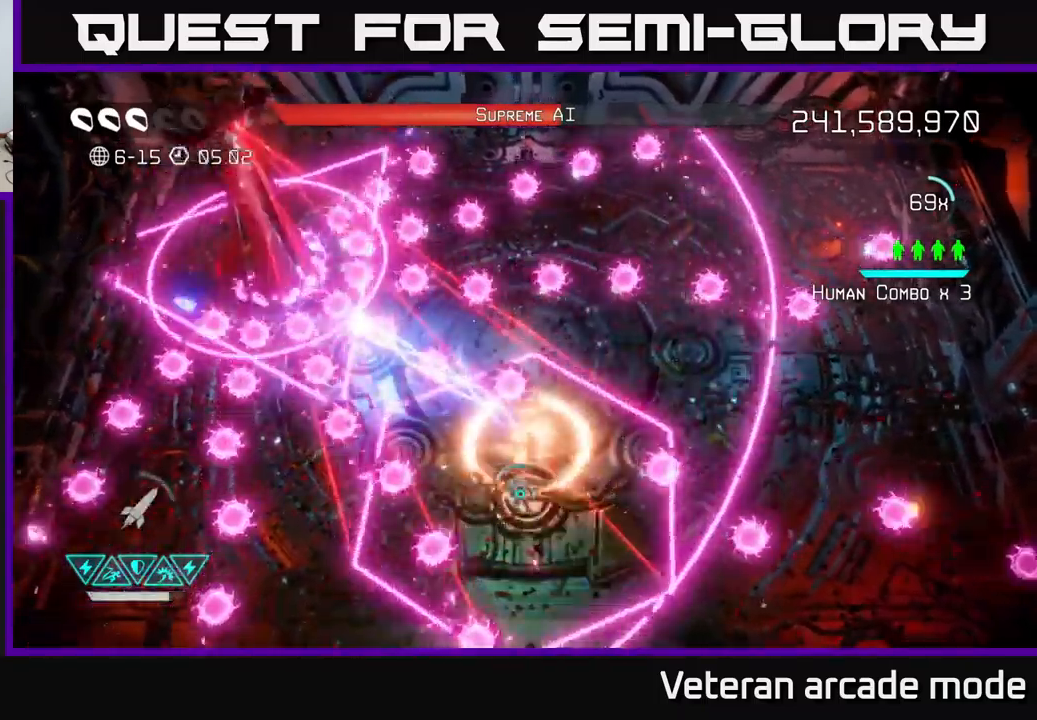
{"buttons": [], "left_stick": "down-right", "right_stick": "up-left", "events": [[84, "R2", "up"], [167, "left_stick", "center"], [200, "R2", "down"], [284, "left_stick", "down-right"], [300, "R2", "up"]]}
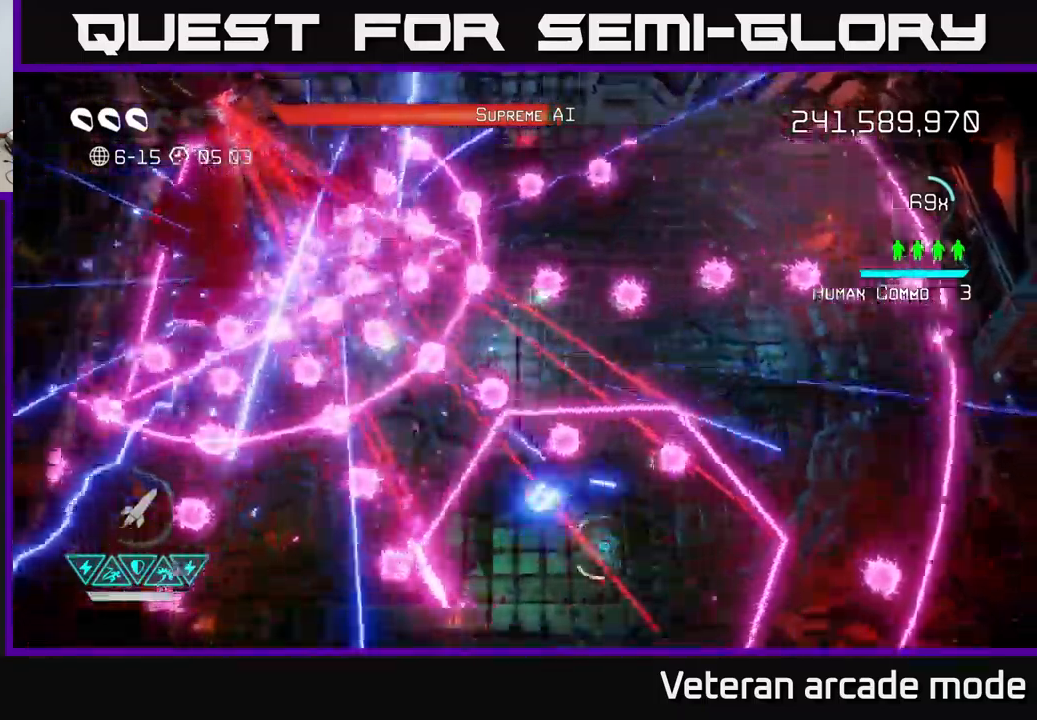
{"buttons": [], "left_stick": "down-right", "right_stick": "up-left", "events": [[50, "left_stick", "down-left"], [167, "R2", "down"], [184, "left_stick", "up"], [267, "R2", "up"], [300, "left_stick", "center"], [350, "R2", "down"], [467, "R2", "up"], [500, "left_stick", "down-right"]]}
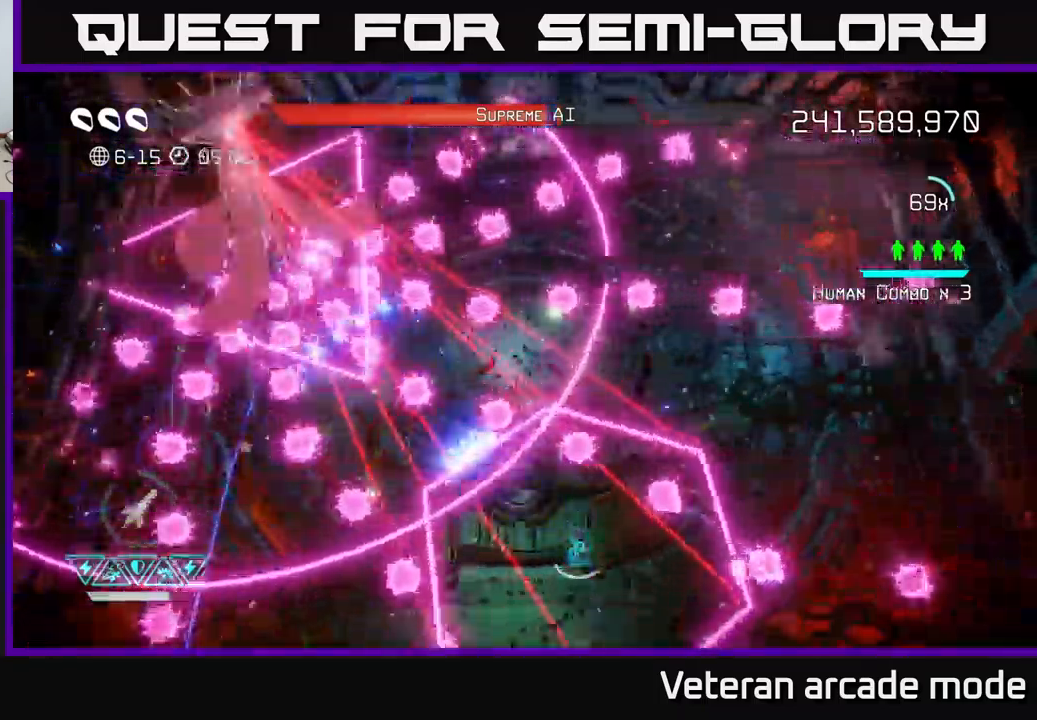
{"buttons": [], "left_stick": "up-right", "right_stick": "up-left", "events": [[67, "R2", "down"], [117, "left_stick", "up"], [134, "R2", "up"], [184, "L2", "down"], [300, "left_stick", "up-right"], [317, "L2", "up"]]}
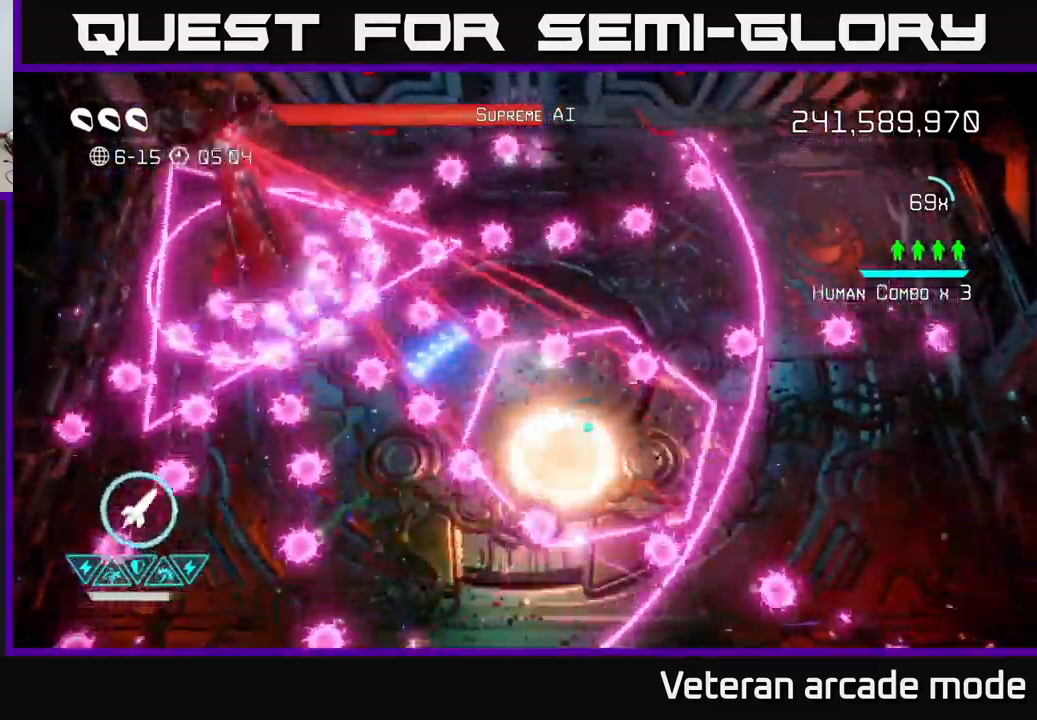
{"buttons": [], "left_stick": "center", "right_stick": "up-left", "events": [[67, "R2", "down"], [67, "left_stick", "down-right"], [150, "R2", "up"], [234, "R2", "down"], [317, "R2", "up"], [350, "left_stick", "up-right"], [400, "R2", "down"], [450, "left_stick", "center"], [484, "R2", "up"]]}
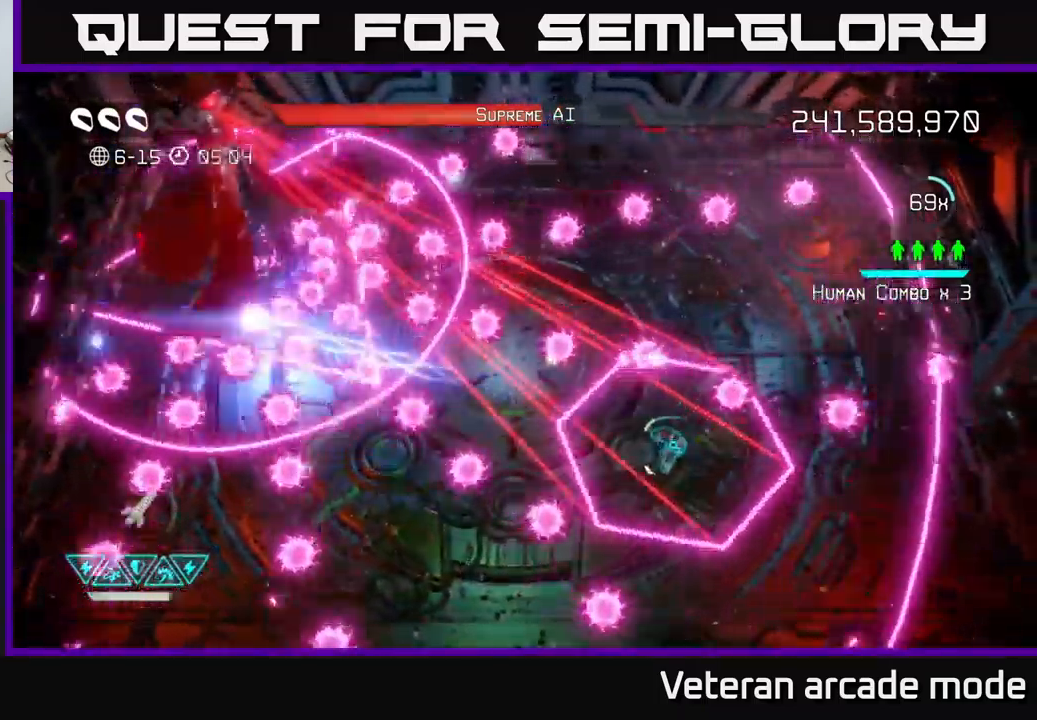
{"buttons": ["R2"], "left_stick": "center", "right_stick": "left", "events": [[34, "R2", "down"], [117, "R2", "up"], [184, "R2", "down"], [250, "left_stick", "down-right"], [284, "R2", "up"], [434, "left_stick", "center"], [450, "right_stick", "left"], [500, "R2", "down"]]}
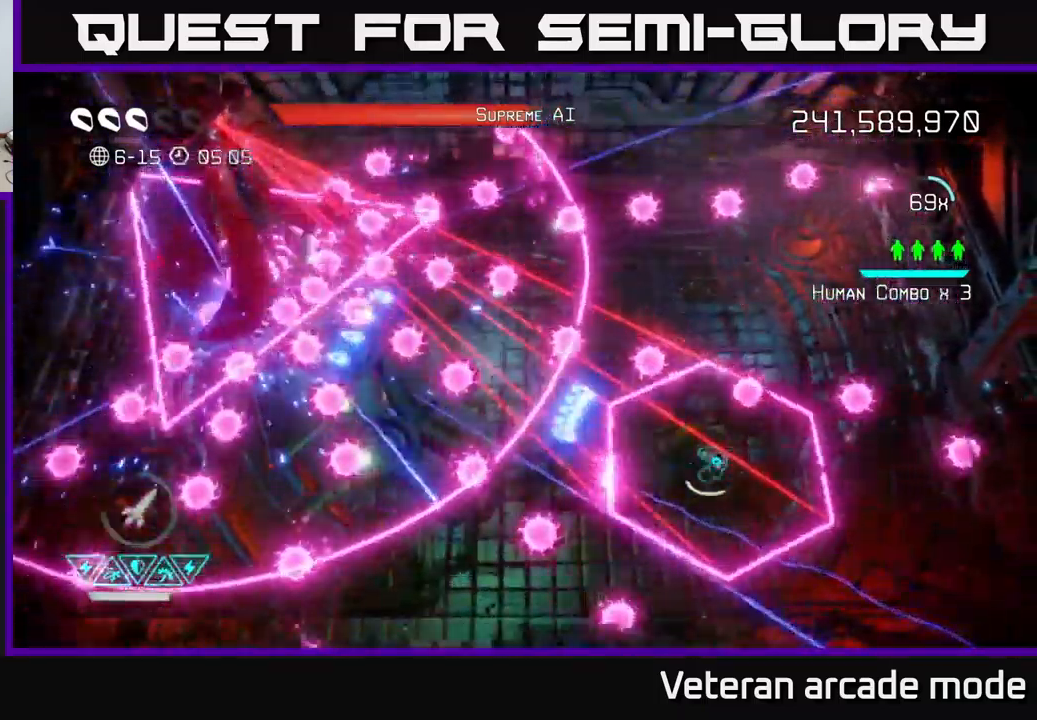
{"buttons": ["R2"], "left_stick": "up", "right_stick": "left", "events": [[100, "R2", "up"], [117, "left_stick", "up-left"], [184, "R2", "down"], [267, "R2", "up"], [317, "R2", "down"], [334, "L2", "down"], [400, "left_stick", "up"], [417, "R2", "up"], [467, "L2", "up"], [484, "R2", "down"]]}
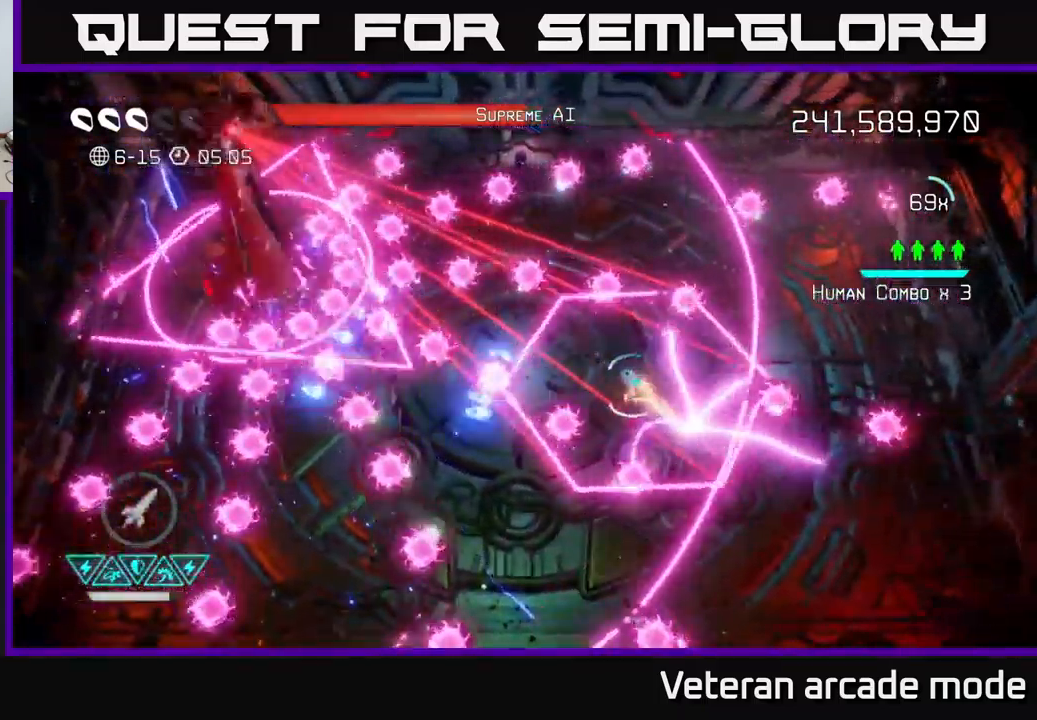
{"buttons": ["R2"], "left_stick": "center", "right_stick": "left", "events": [[100, "R2", "up"], [100, "left_stick", "down-right"], [167, "R2", "down"], [250, "R2", "up"], [267, "left_stick", "center"], [300, "R2", "down"], [400, "R2", "up"], [400, "left_stick", "up-right"], [467, "R2", "down"], [467, "left_stick", "center"]]}